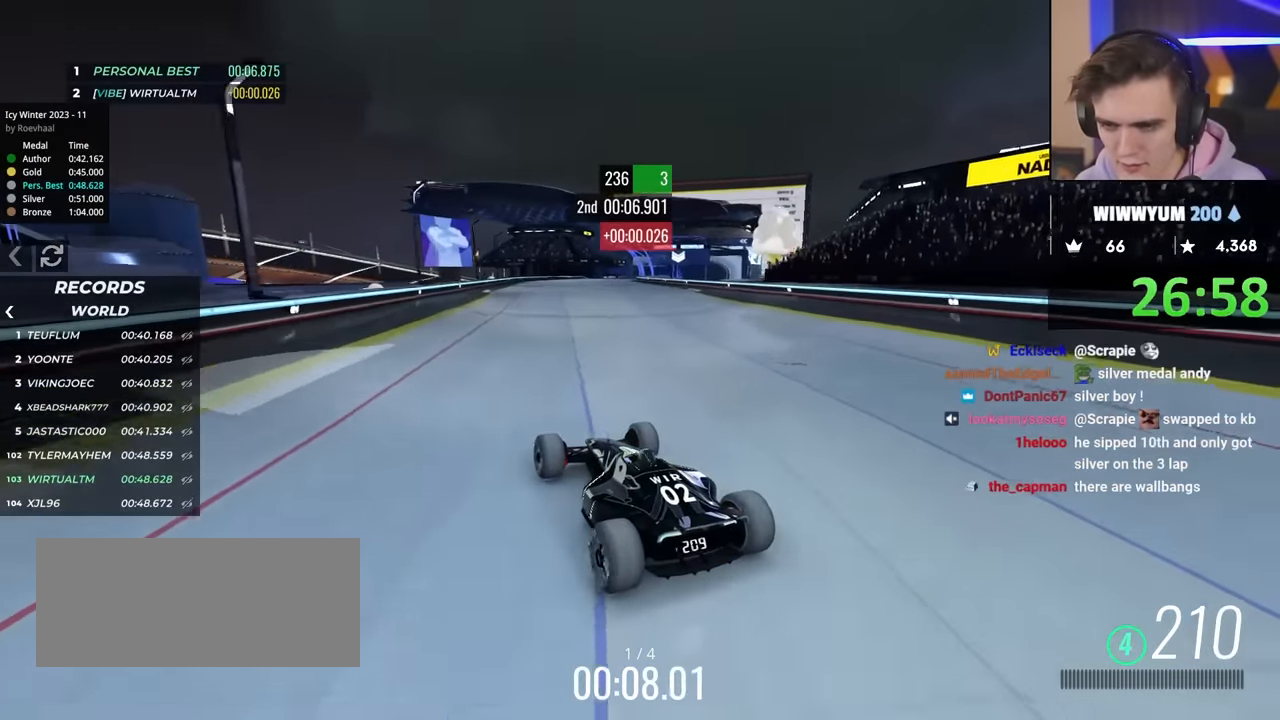
Gameplay with keyboard; each line is a JSON object with the keys held at the frame after it. "events" lists presses ("down") and releases ("up") of "brake", "down", "left", "right" and "up" between this image and that frame as [ms after this image, input, new state], when the widget could be followed in between. No other keys are recorded. Mouse input is not recorded. Key names are as the overlay labels them; some are game actions (e.g. jump) rather than physical keys.
{"keys": ["right", "up"], "events": [[150, "right", "down"], [283, "right", "up"], [333, "right", "down"]]}
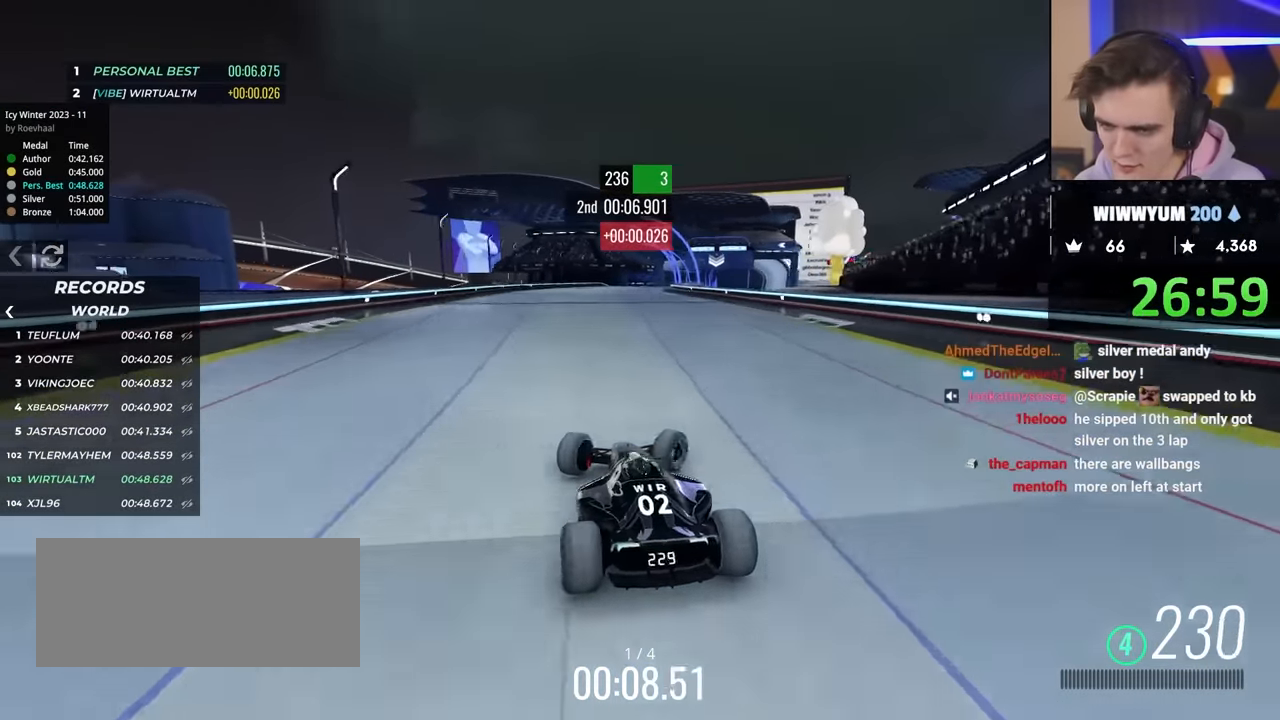
{"keys": ["left", "up"], "events": [[17, "right", "up"], [300, "left", "down"]]}
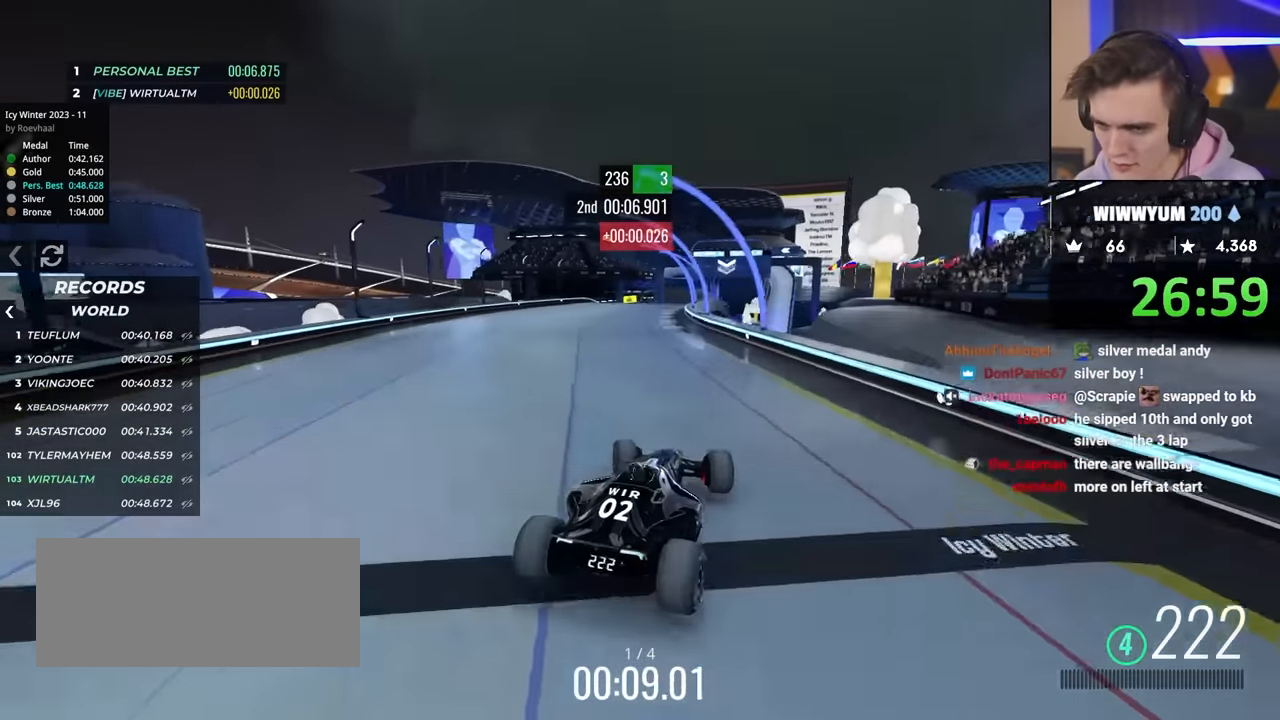
{"keys": ["up"], "events": [[133, "left", "up"], [317, "left", "down"], [367, "left", "up"]]}
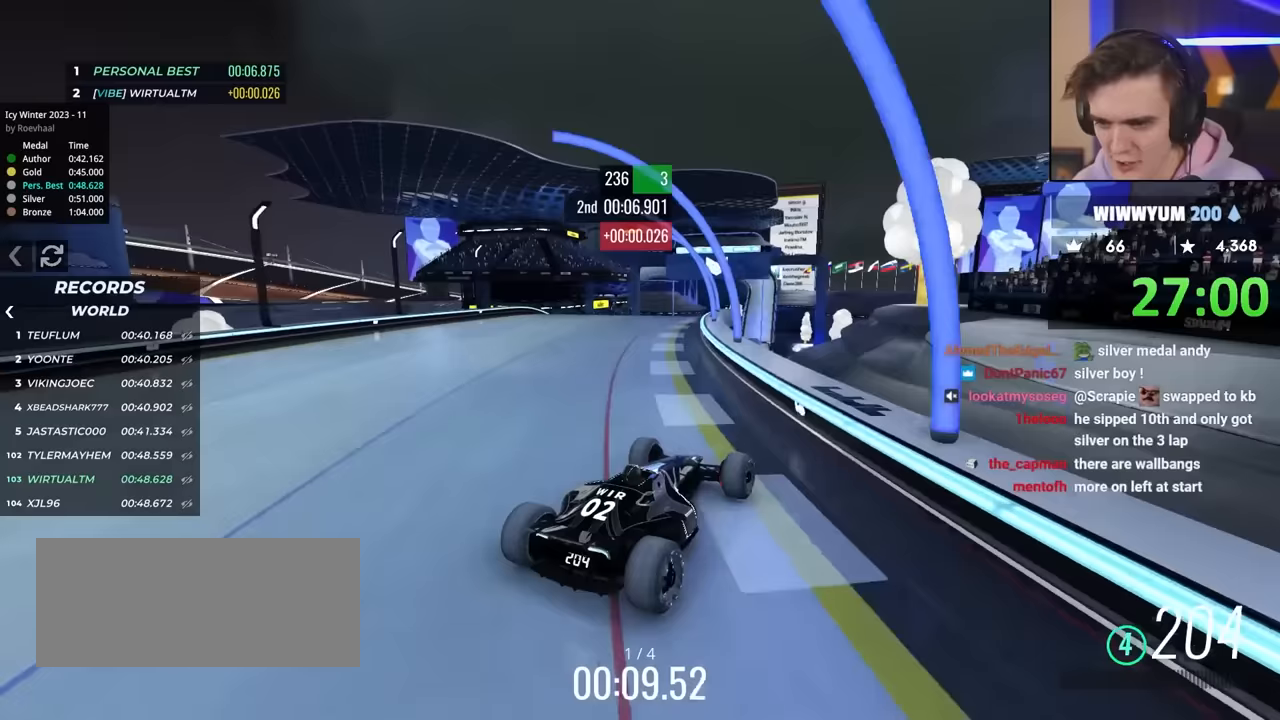
{"keys": ["up"], "events": [[350, "left", "down"], [450, "left", "up"]]}
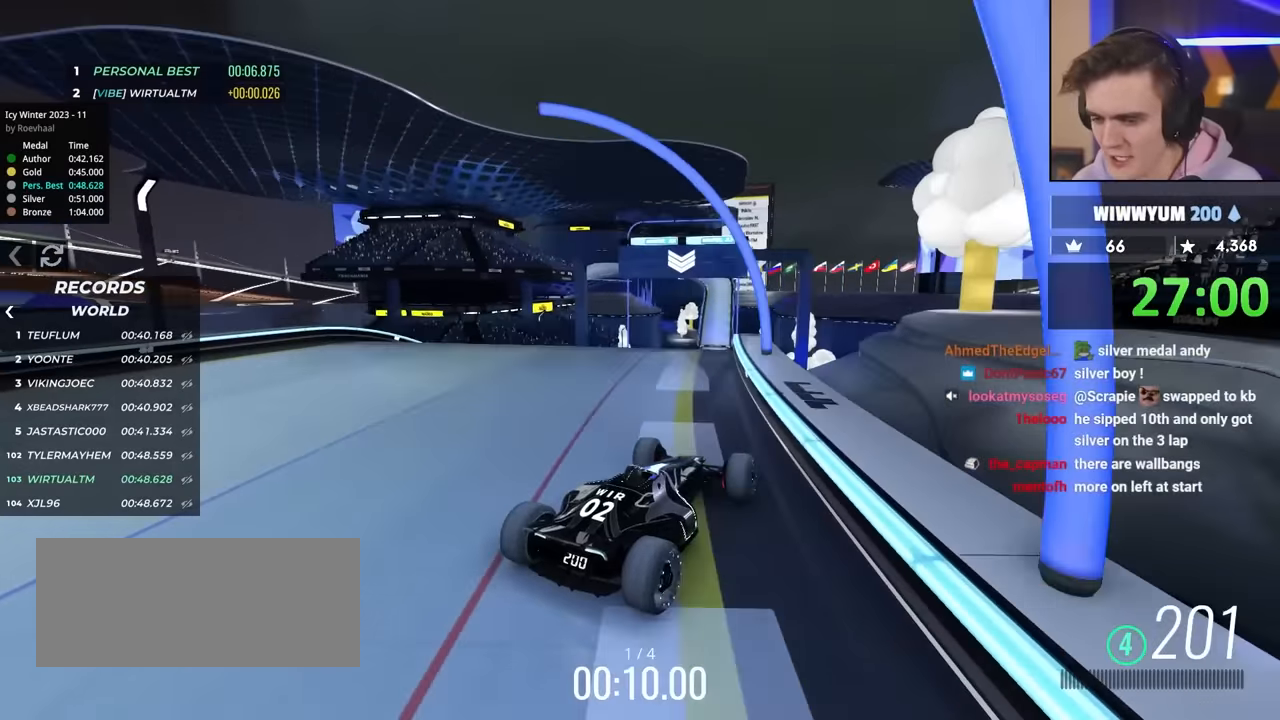
{"keys": ["up"], "events": [[183, "left", "down"], [217, "left", "up"]]}
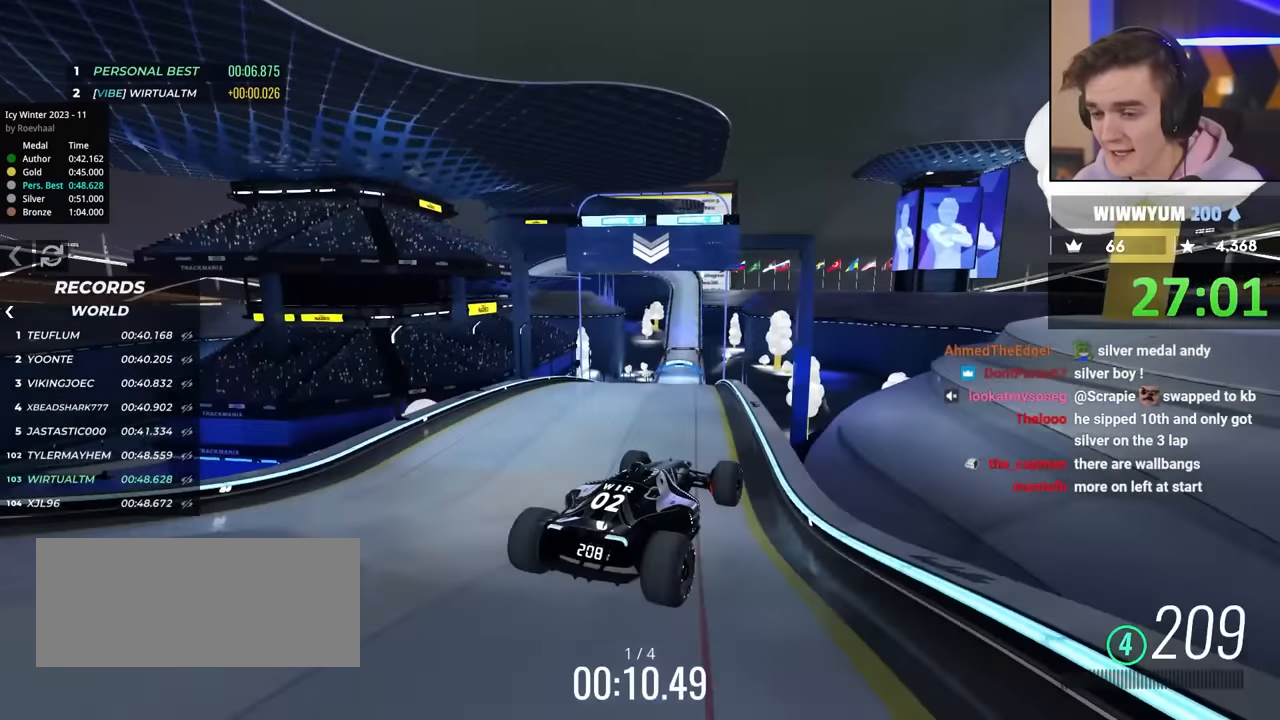
{"keys": ["up"], "events": [[17, "brake", "down"], [100, "brake", "up"], [200, "left", "down"], [283, "left", "up"]]}
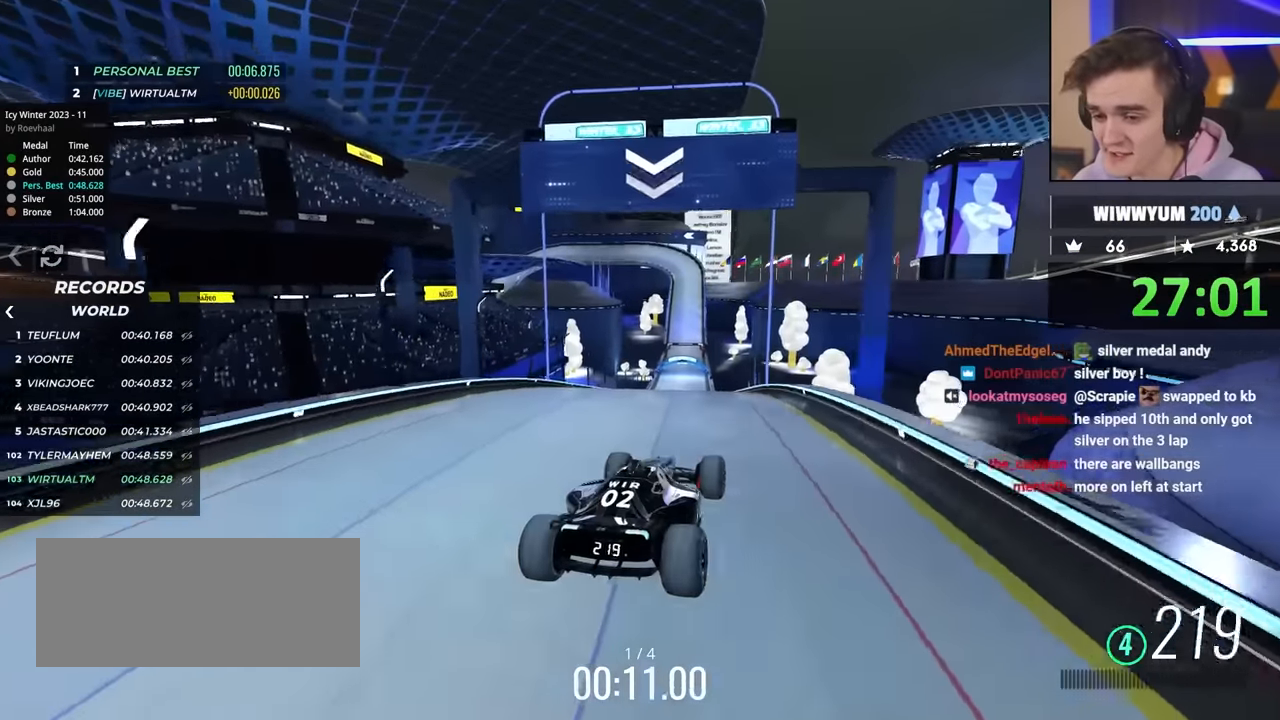
{"keys": ["up"], "events": []}
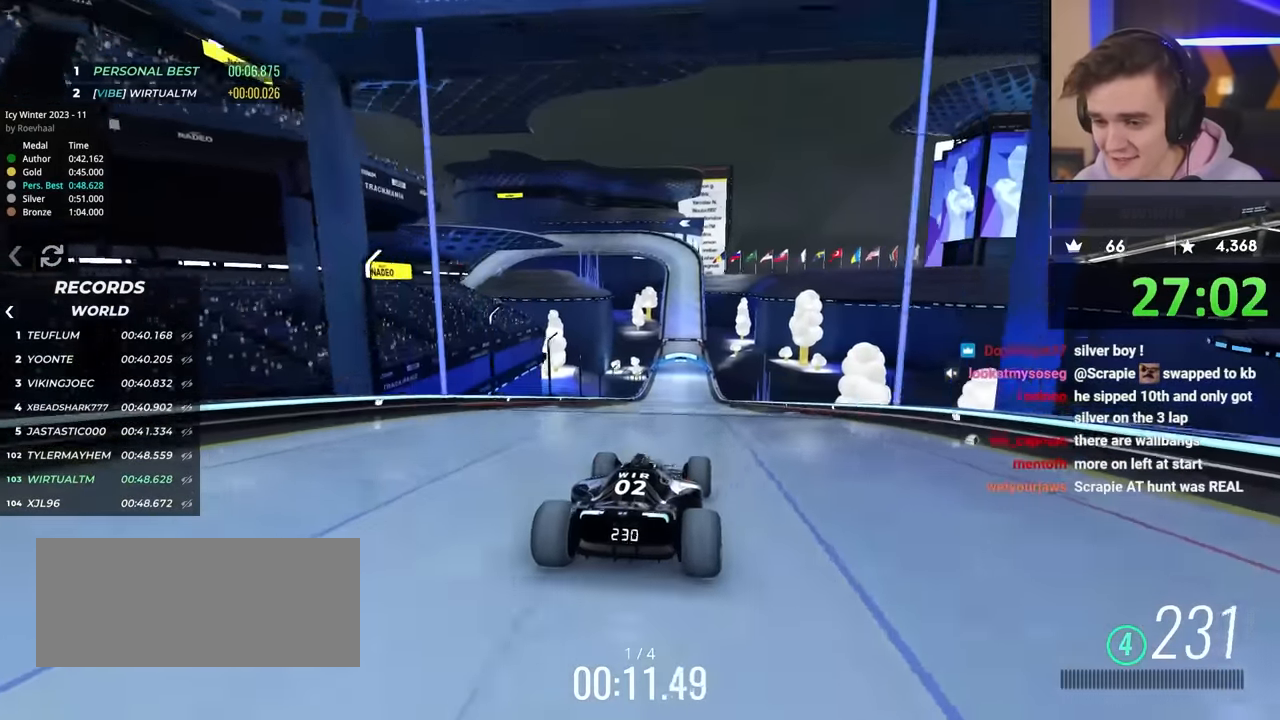
{"keys": ["up"], "events": [[83, "left", "down"], [133, "left", "up"], [367, "right", "down"], [500, "right", "up"]]}
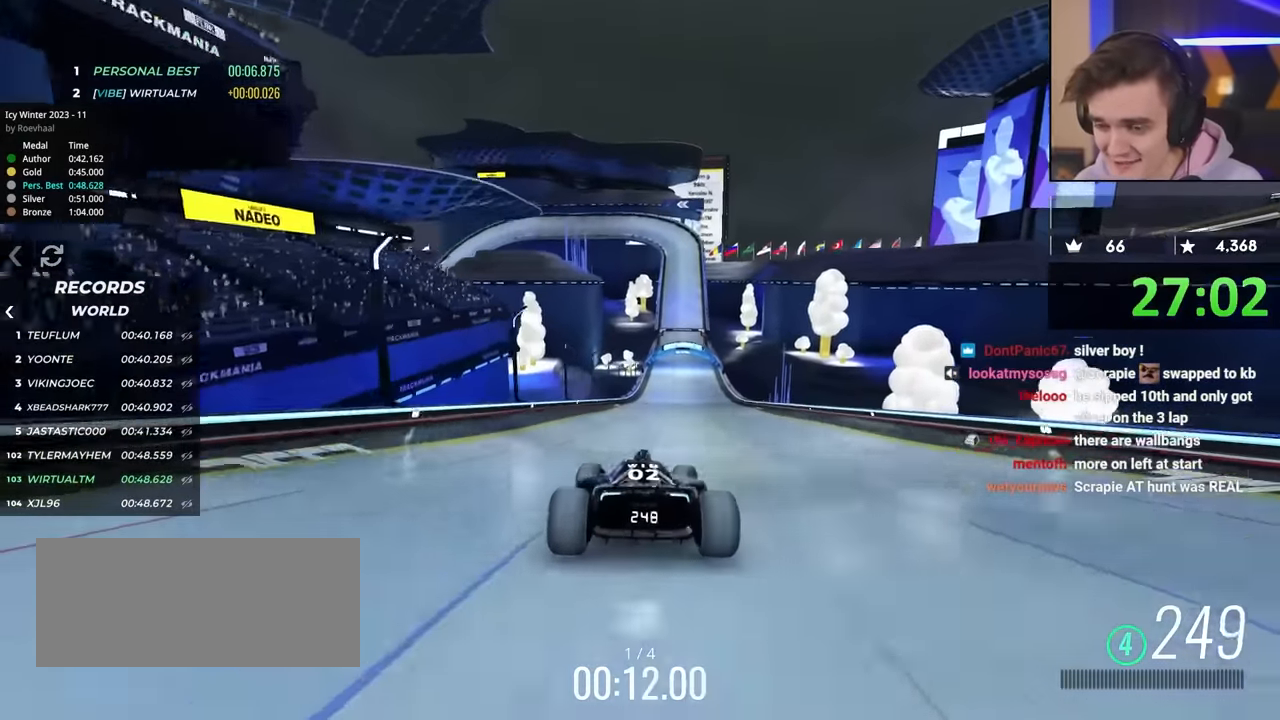
{"keys": ["right", "up"], "events": [[433, "right", "down"]]}
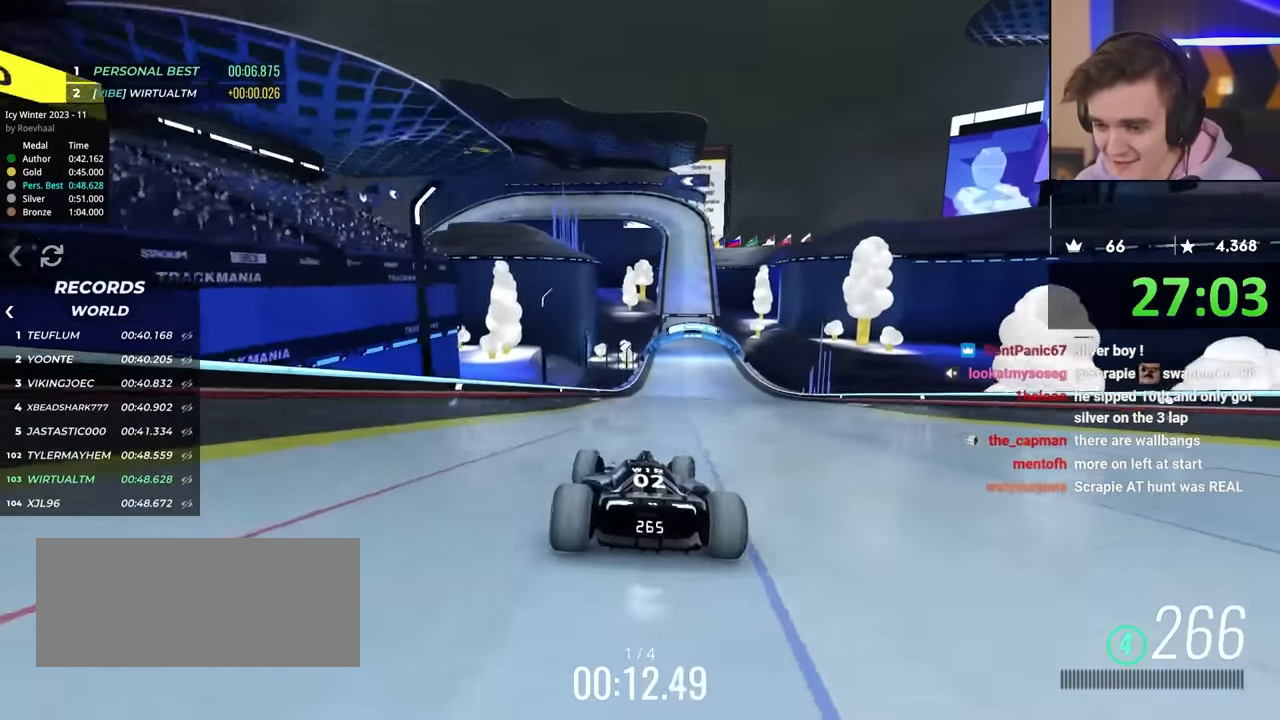
{"keys": ["up"], "events": [[167, "right", "up"], [300, "left", "down"], [400, "left", "up"]]}
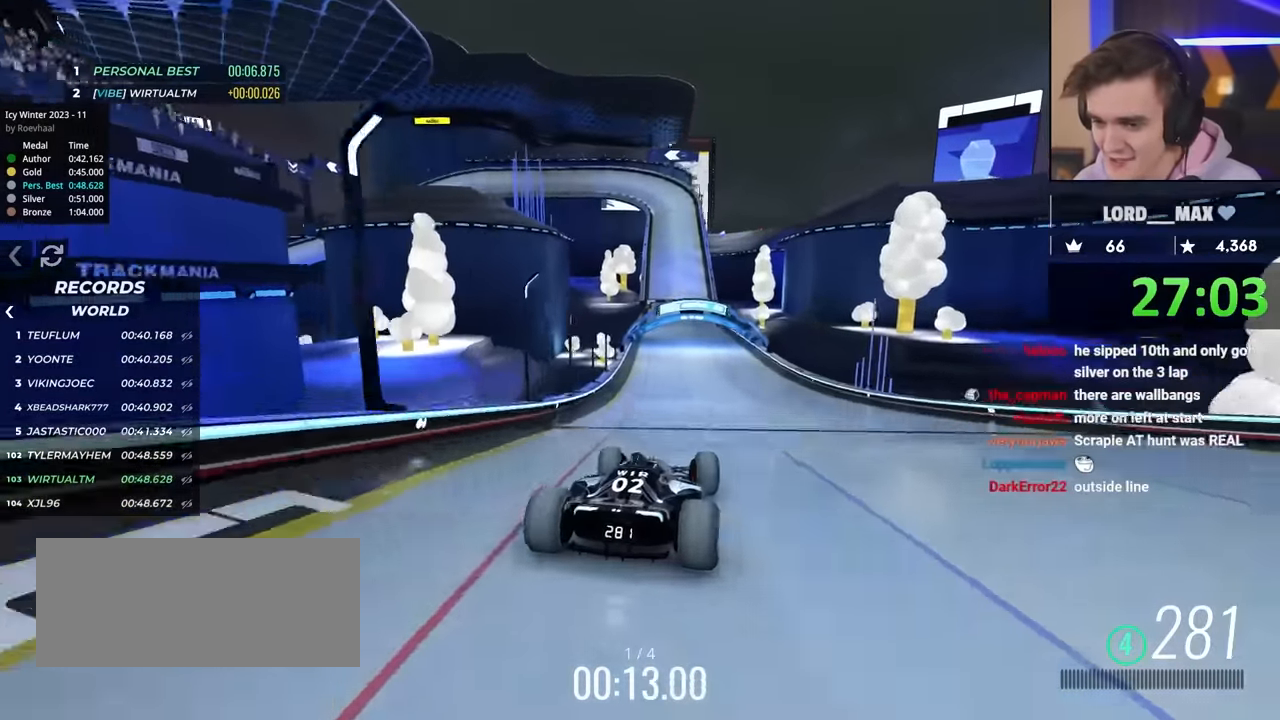
{"keys": ["up"], "events": [[83, "left", "down"], [233, "left", "up"]]}
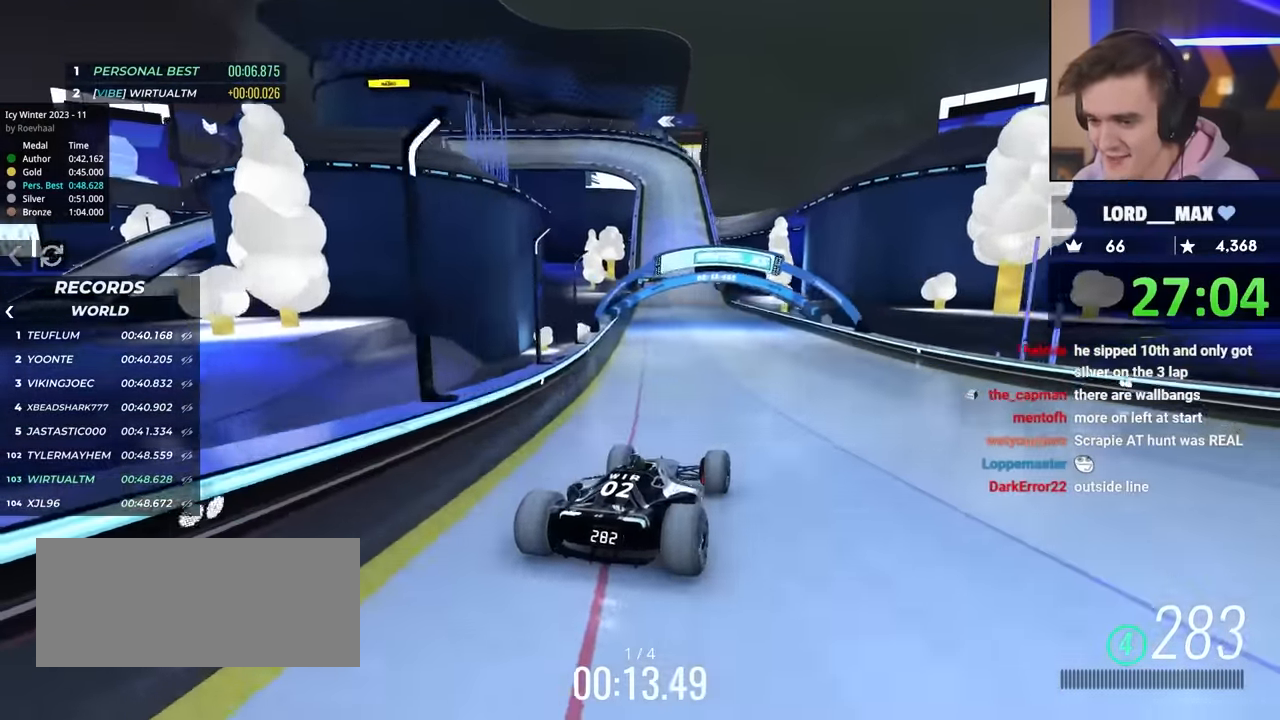
{"keys": ["up"], "events": [[17, "left", "down"], [100, "left", "up"]]}
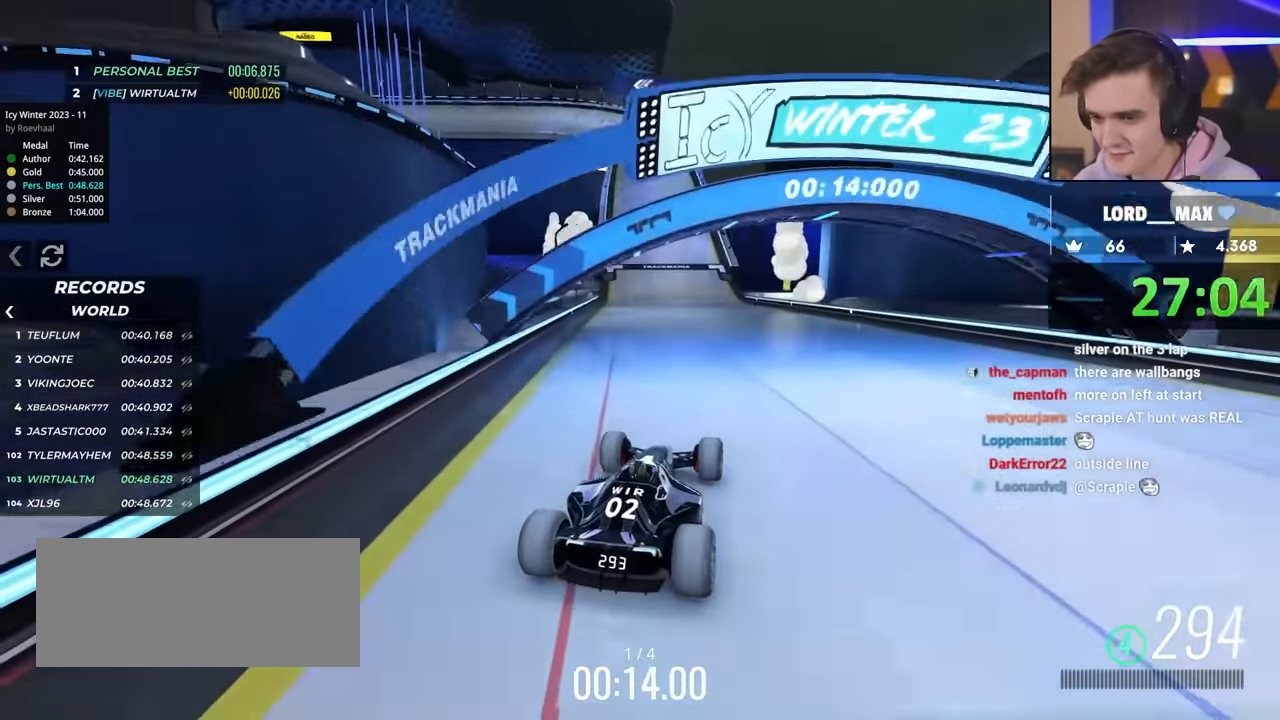
{"keys": ["up"], "events": [[350, "right", "down"], [450, "right", "up"]]}
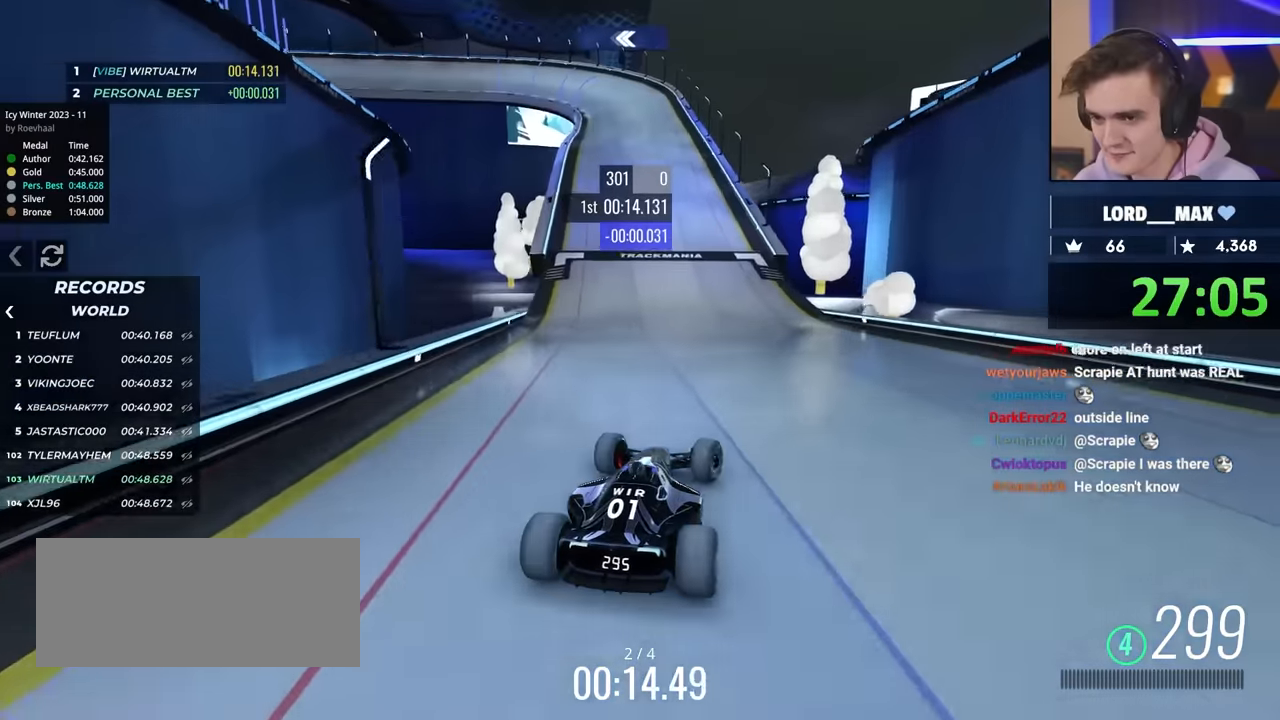
{"keys": ["left", "up"], "events": [[183, "left", "down"], [233, "left", "up"], [367, "left", "down"]]}
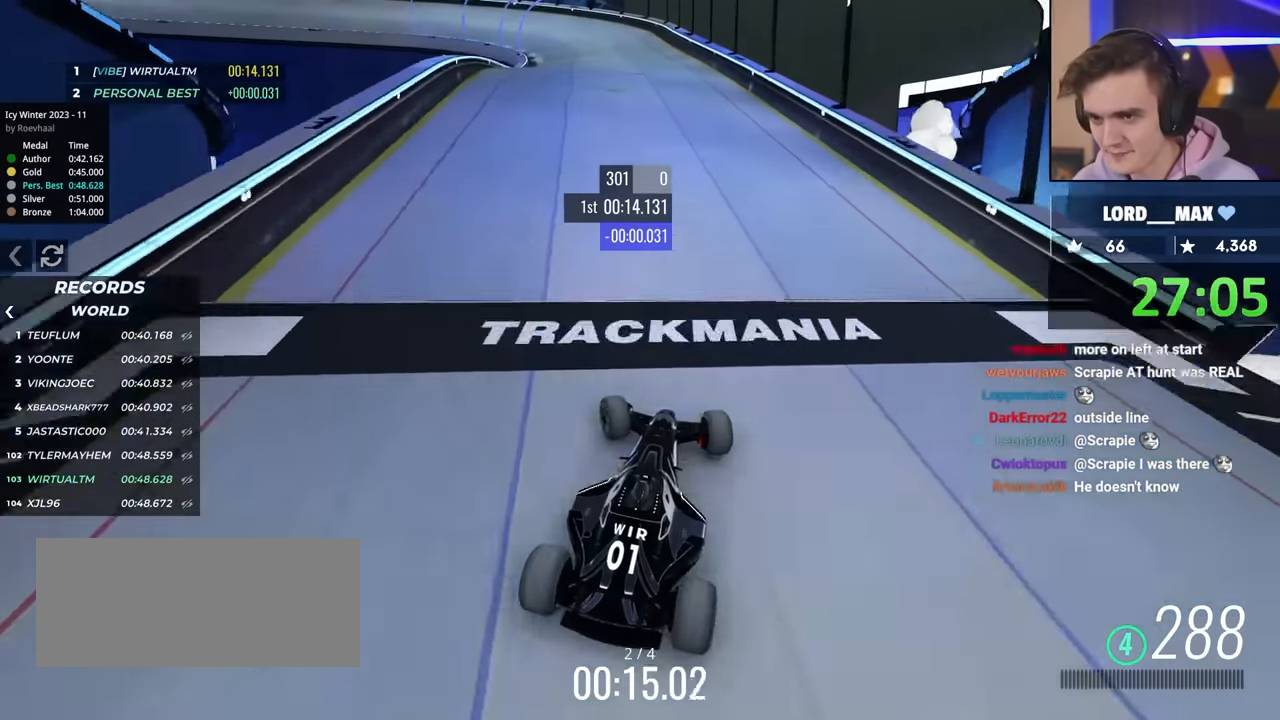
{"keys": ["left", "up"], "events": []}
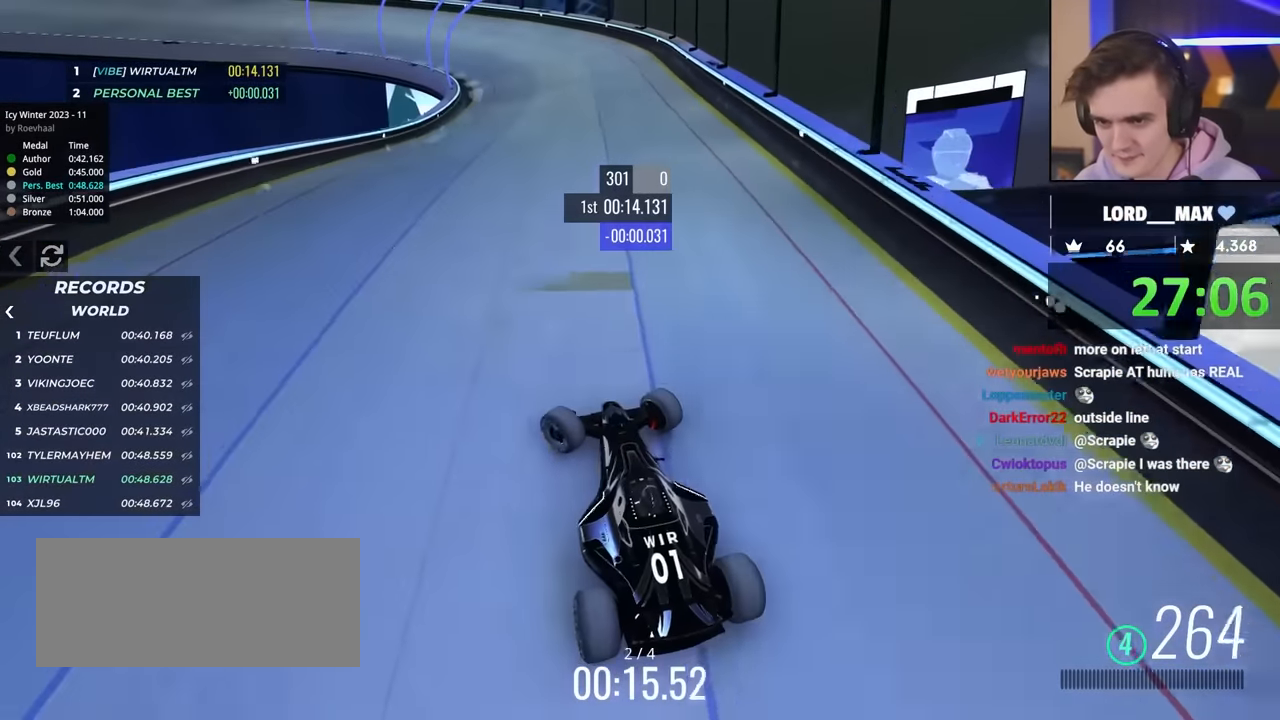
{"keys": ["up"], "events": [[233, "left", "up"], [333, "right", "down"], [467, "right", "up"]]}
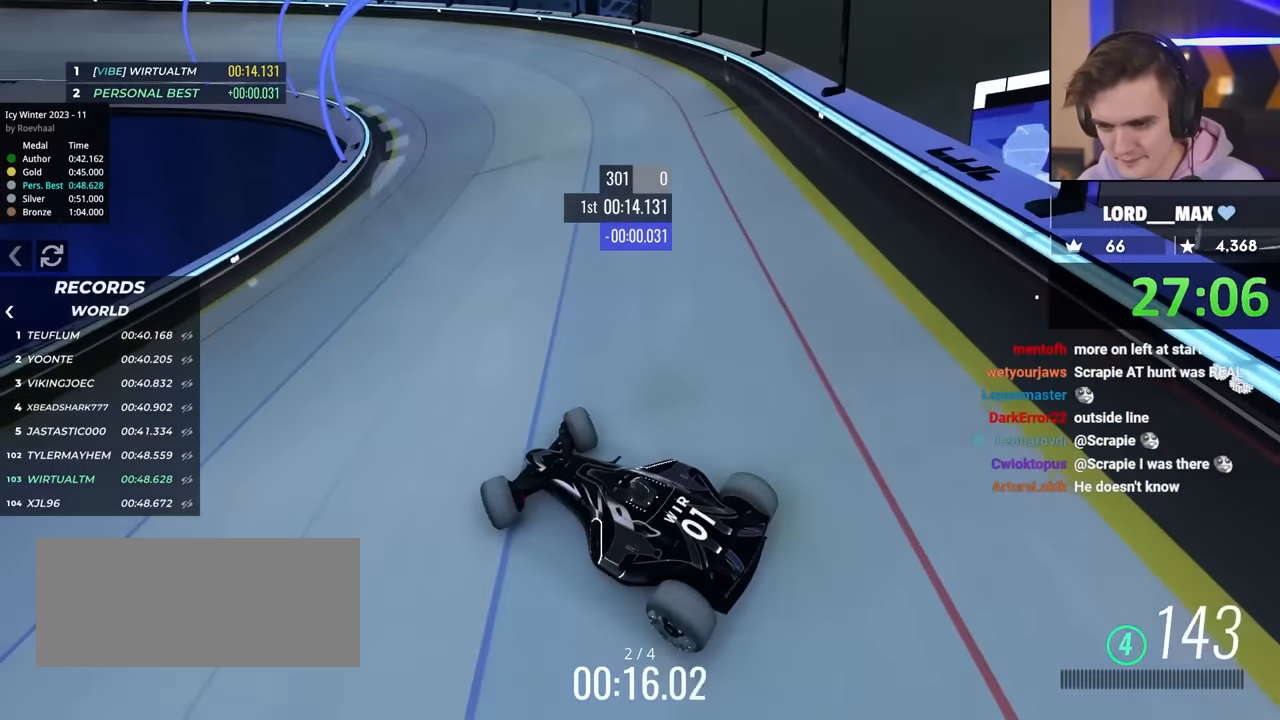
{"keys": ["right", "up"], "events": [[67, "right", "down"], [400, "brake", "down"], [450, "brake", "up"]]}
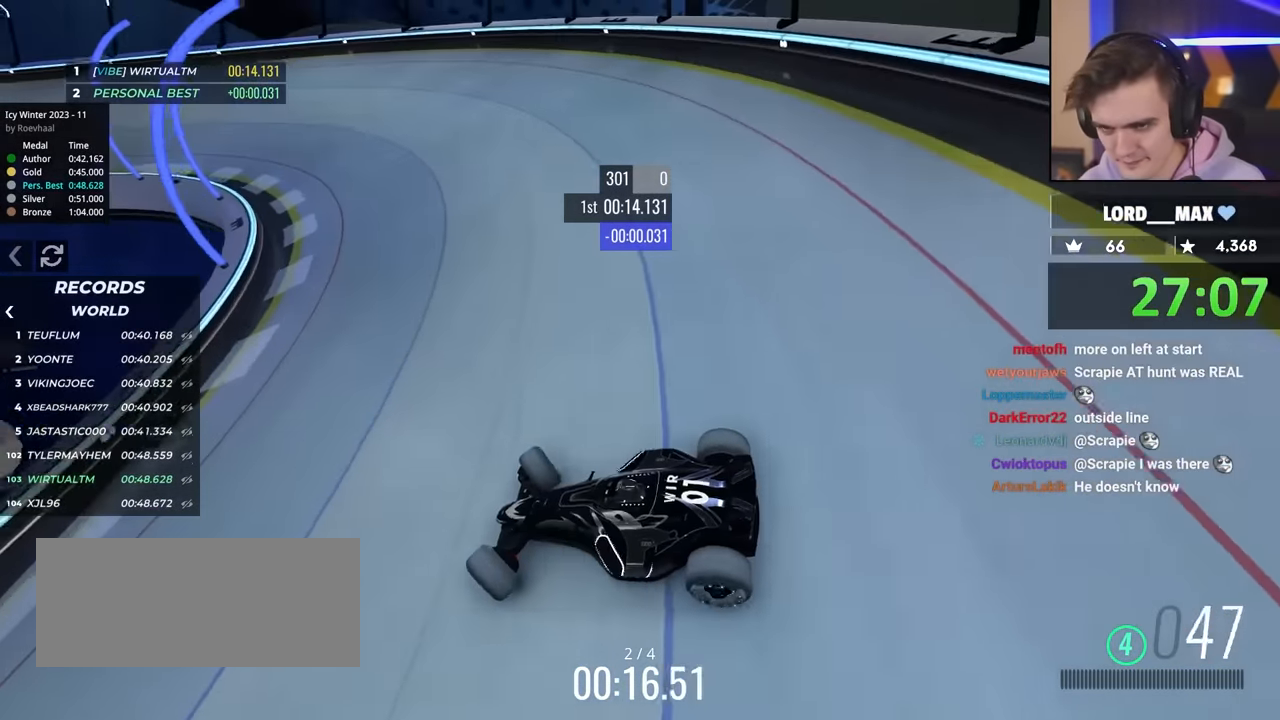
{"keys": ["right", "up"], "events": []}
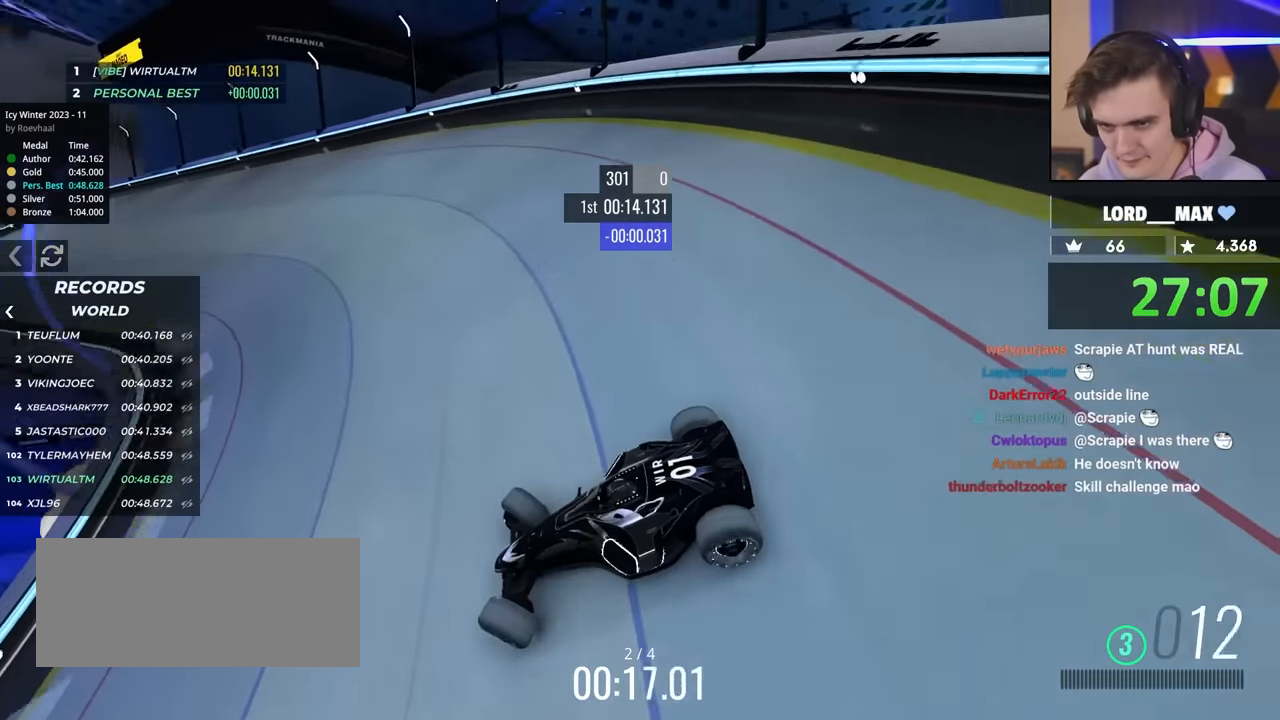
{"keys": ["right", "up"], "events": []}
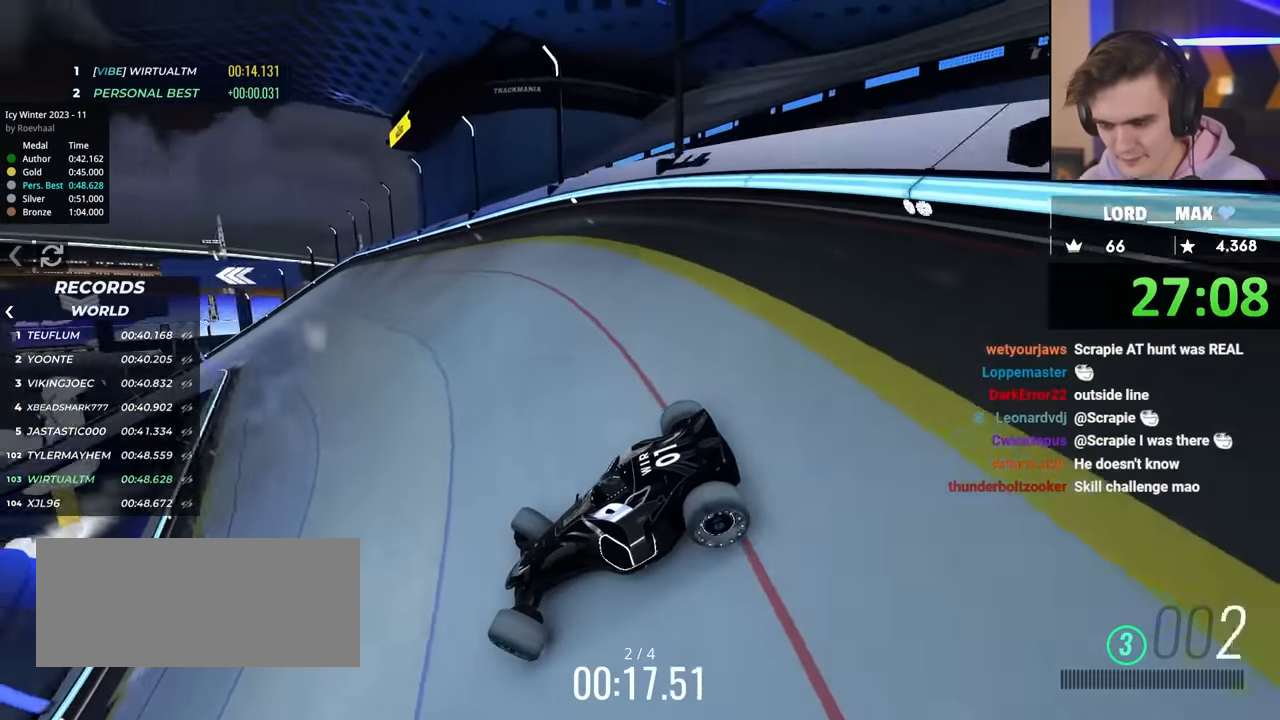
{"keys": ["right"], "events": [[450, "up", "up"]]}
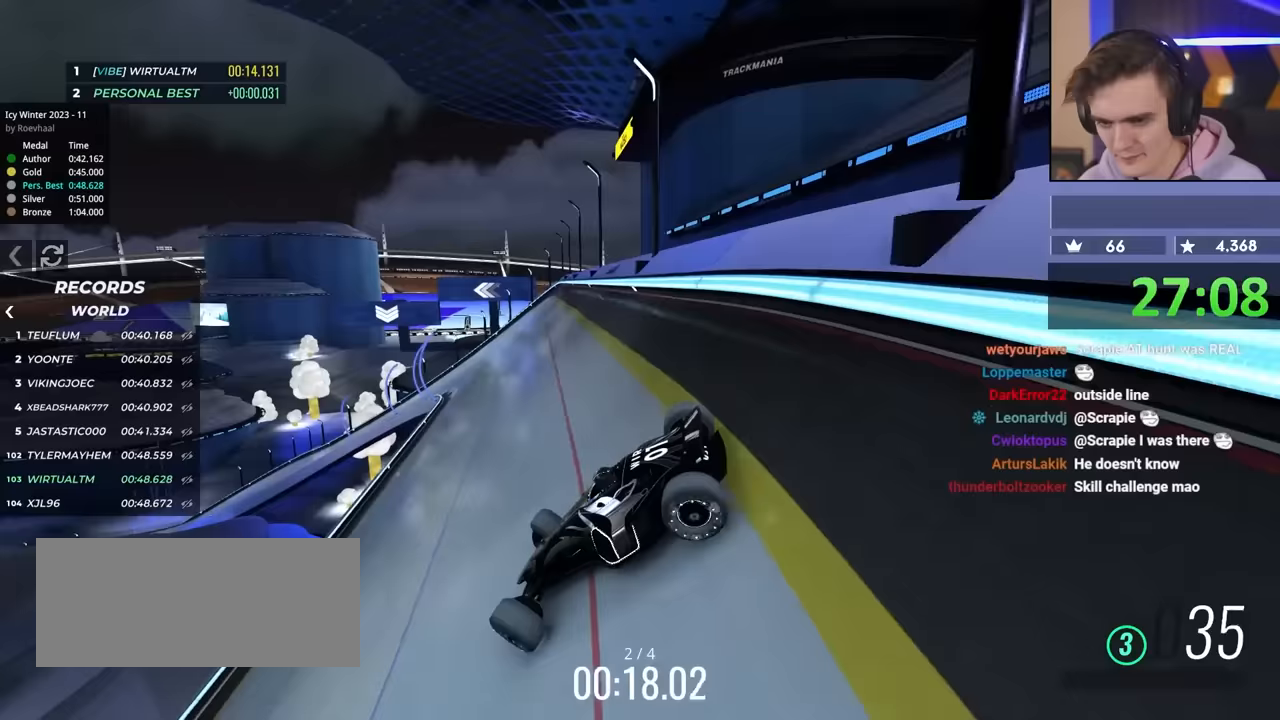
{"keys": ["right", "up"], "events": [[367, "up", "down"]]}
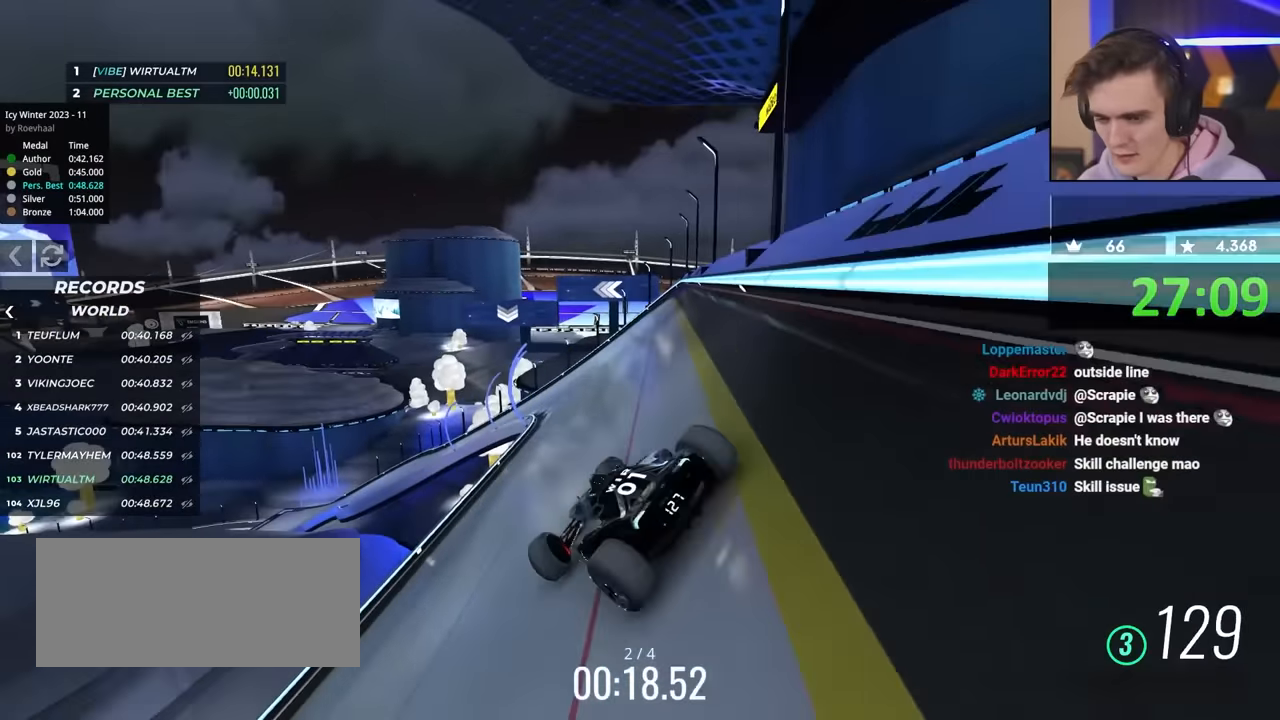
{"keys": ["right", "up"], "events": []}
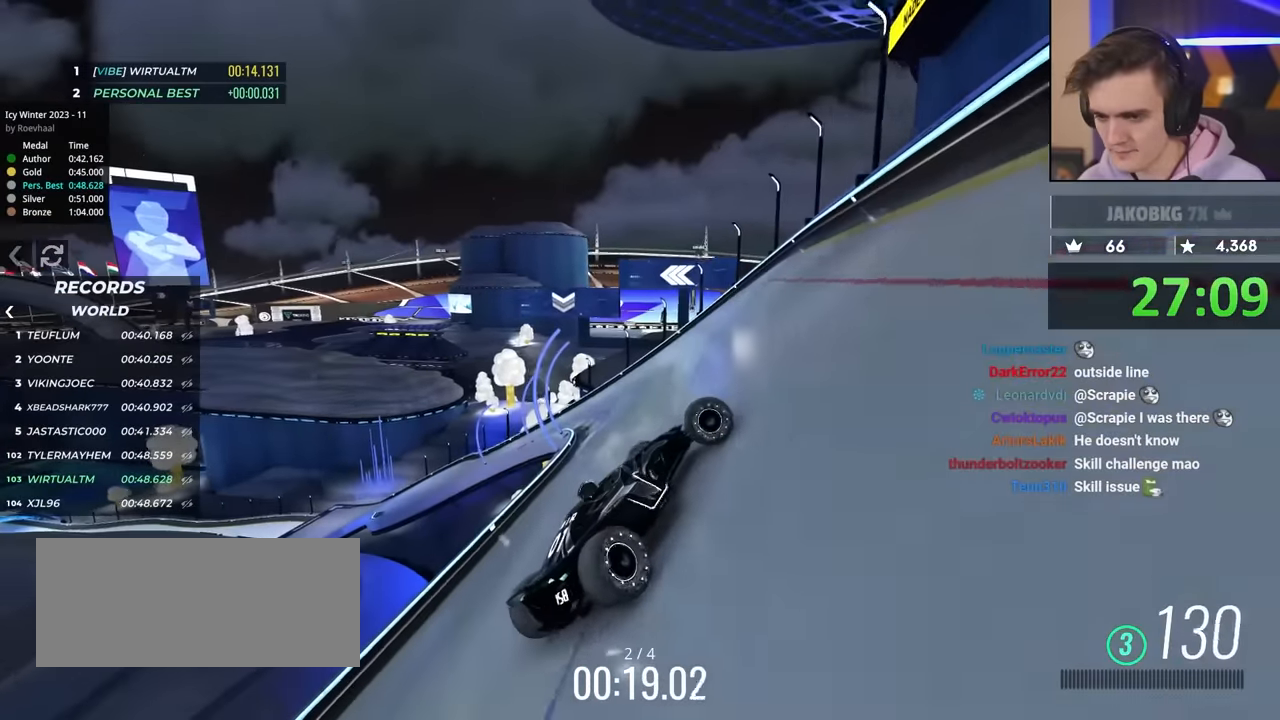
{"keys": ["left", "up"], "events": [[17, "right", "up"], [67, "brake", "down"], [67, "left", "down"], [67, "up", "up"], [117, "brake", "up"], [117, "up", "down"]]}
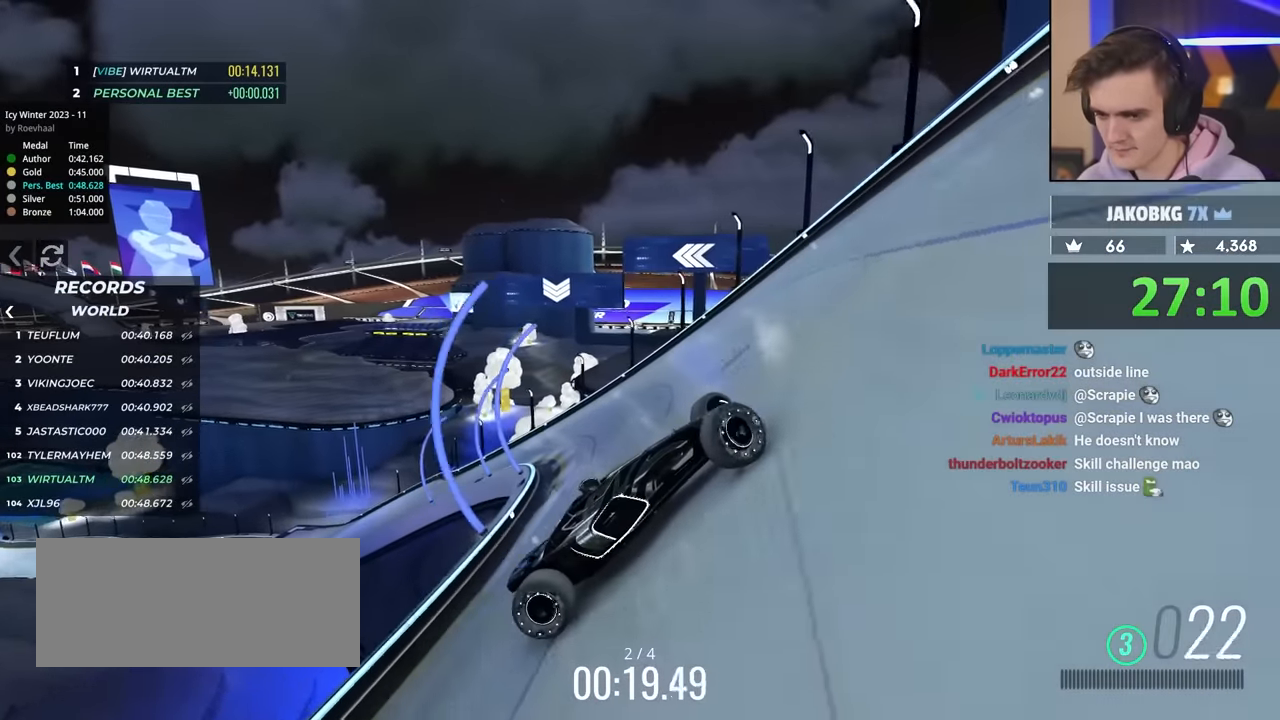
{"keys": ["right", "up"], "events": [[100, "brake", "down"], [100, "left", "up"], [150, "brake", "up"], [150, "right", "down"], [150, "up", "up"], [333, "up", "down"]]}
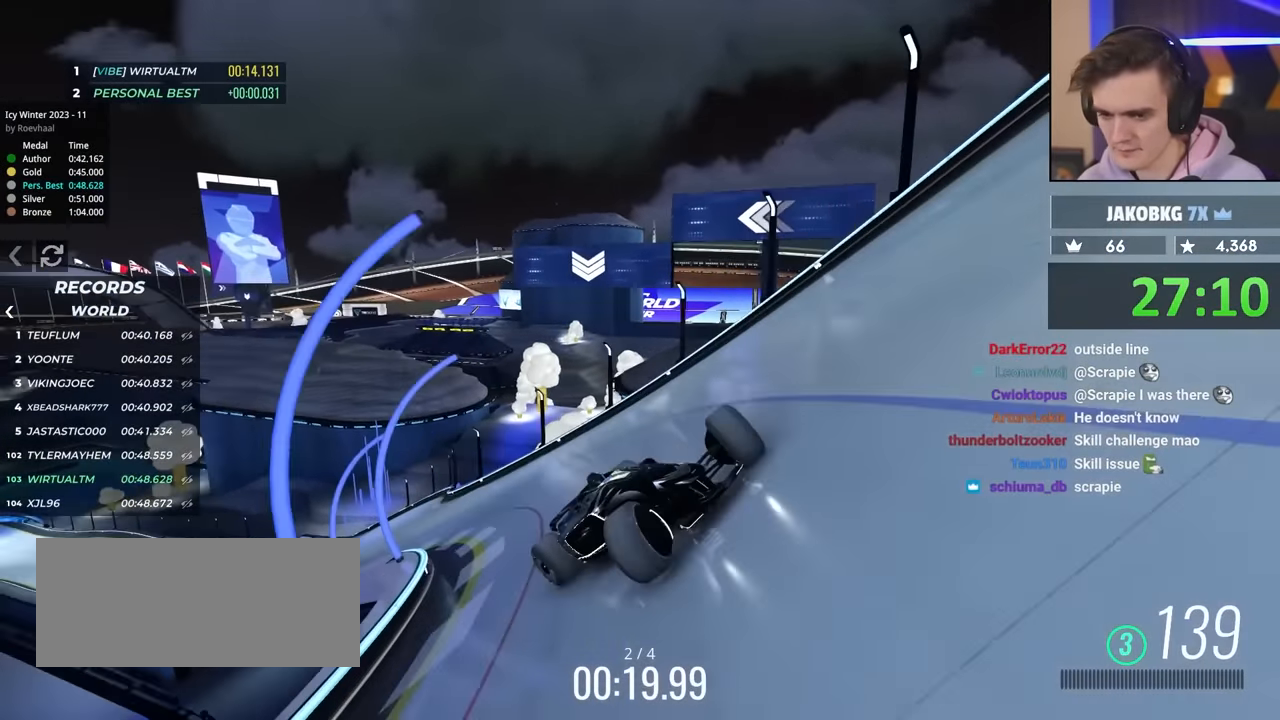
{"keys": ["right", "up"], "events": [[117, "up", "up"], [167, "up", "down"], [300, "up", "up"], [450, "up", "down"]]}
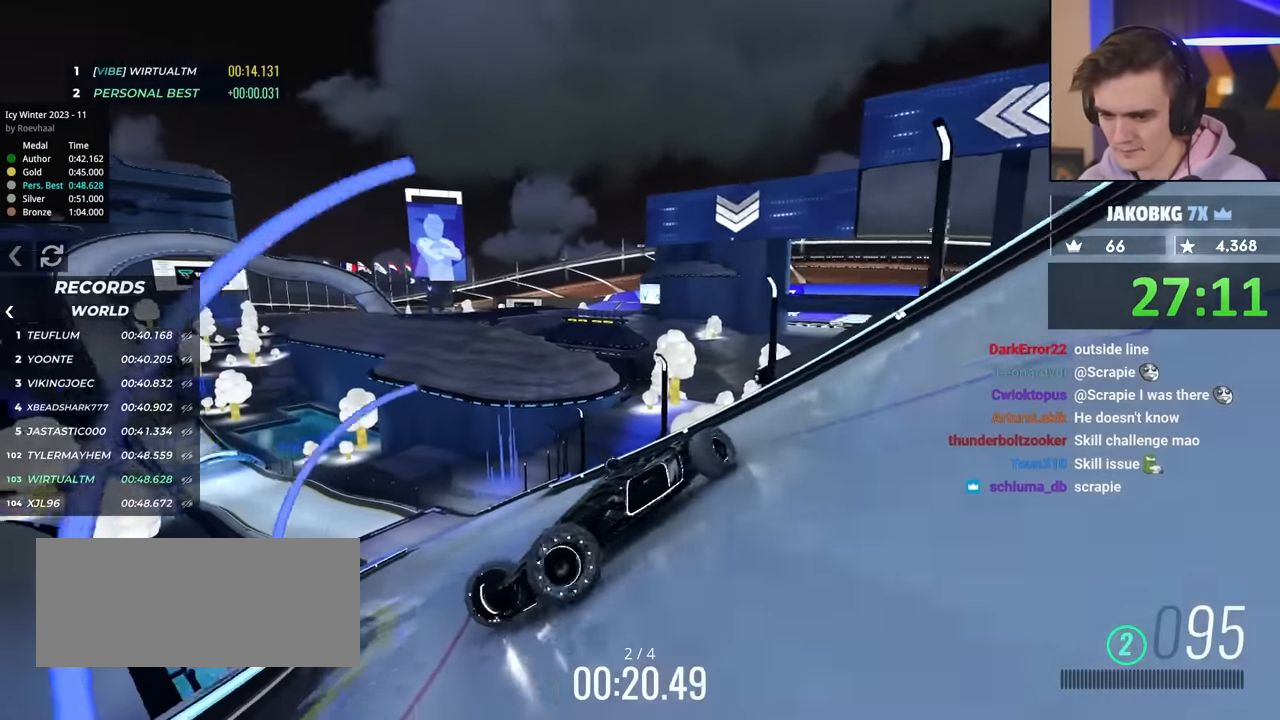
{"keys": ["right", "up"], "events": []}
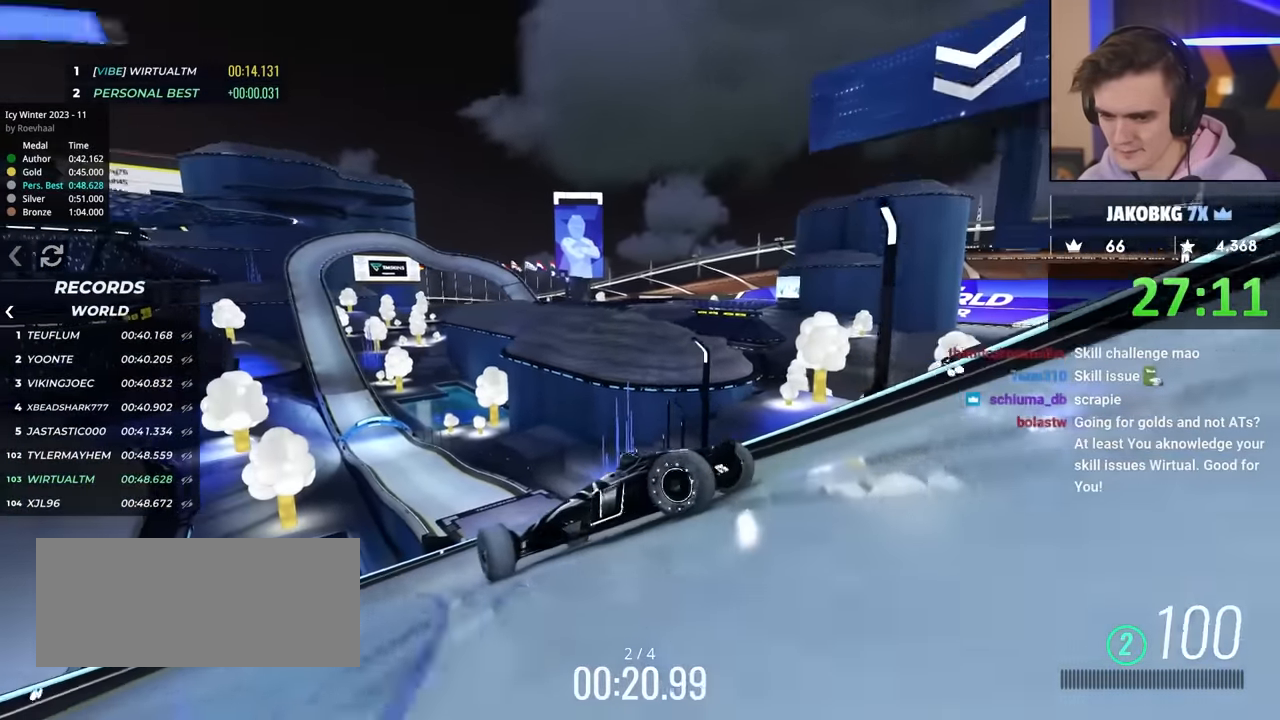
{"keys": ["left", "up"], "events": [[50, "right", "up"], [100, "left", "down"], [200, "left", "up"], [383, "left", "down"]]}
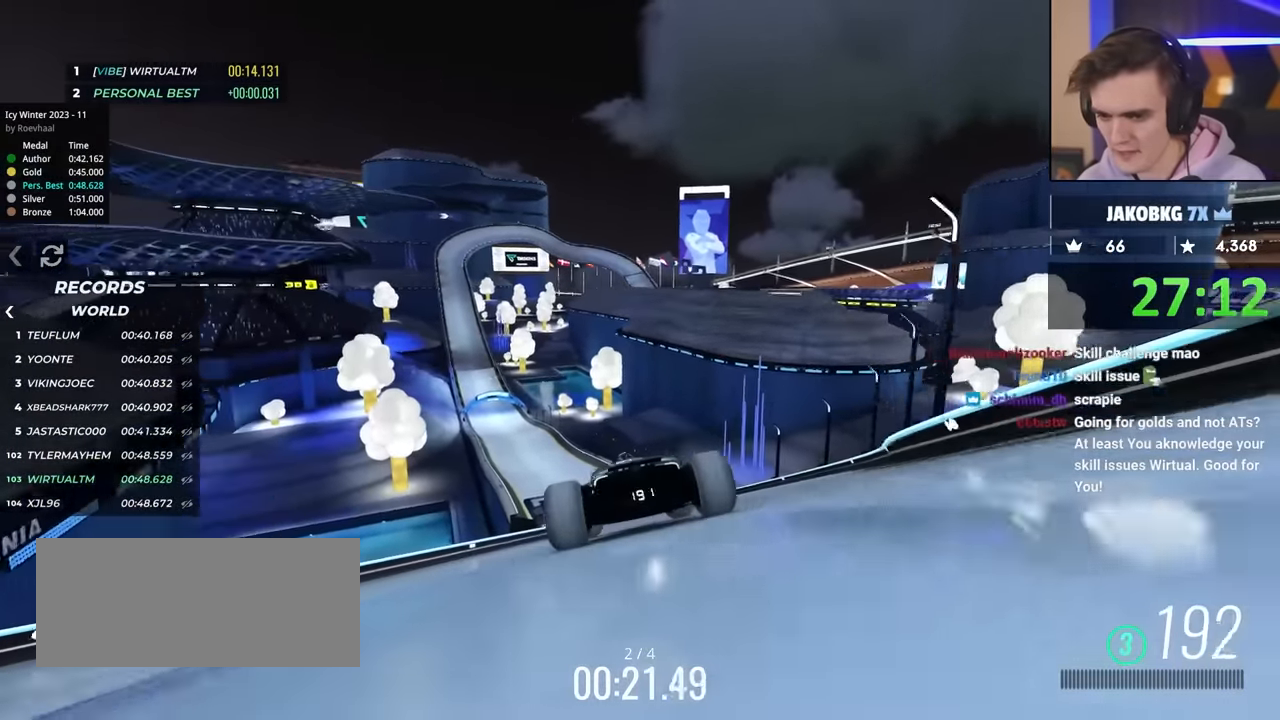
{"keys": ["left", "up"], "events": []}
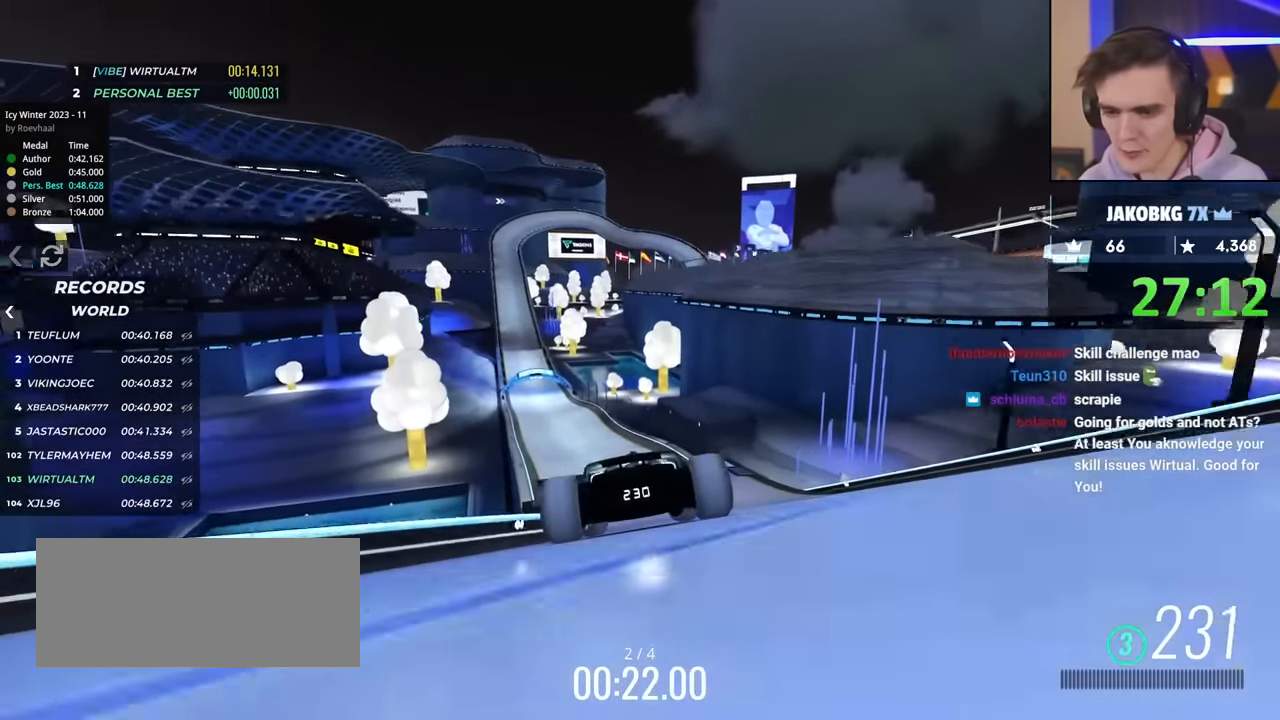
{"keys": ["up"], "events": [[133, "left", "up"], [183, "right", "down"], [417, "right", "up"]]}
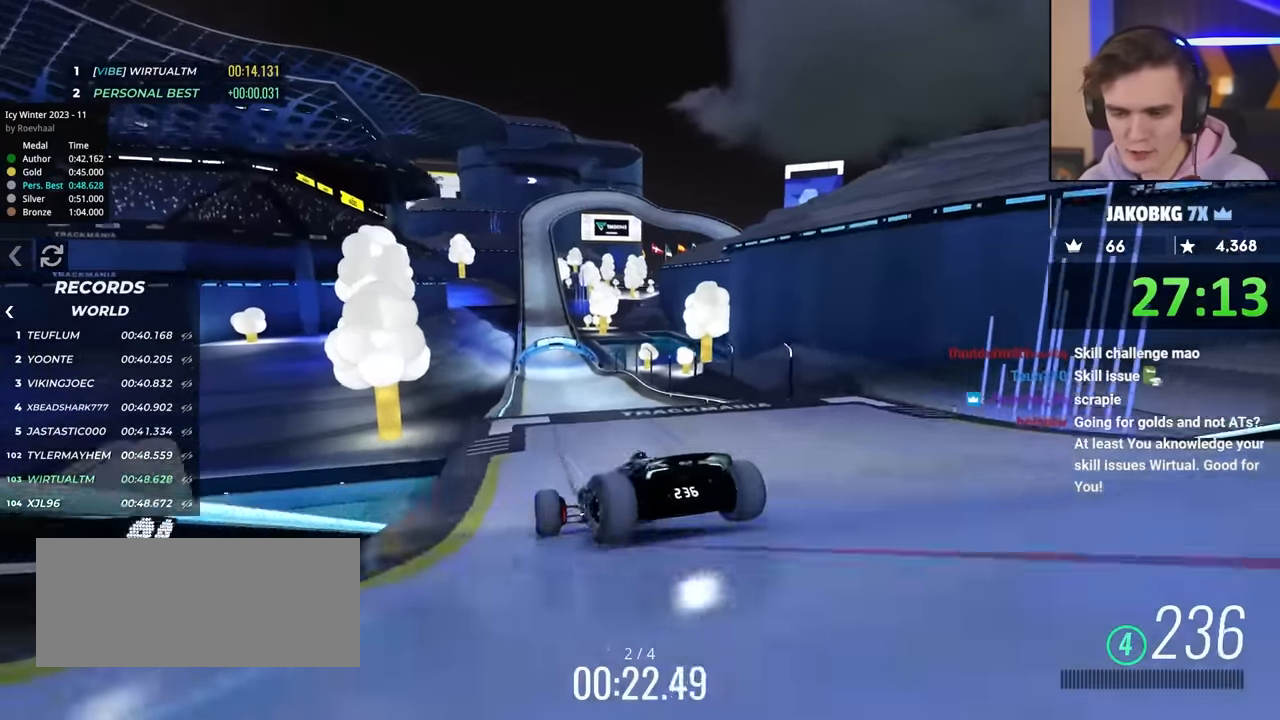
{"keys": ["brake", "right", "up"], "events": [[50, "right", "down"], [150, "right", "up"], [333, "right", "down"], [433, "brake", "down"]]}
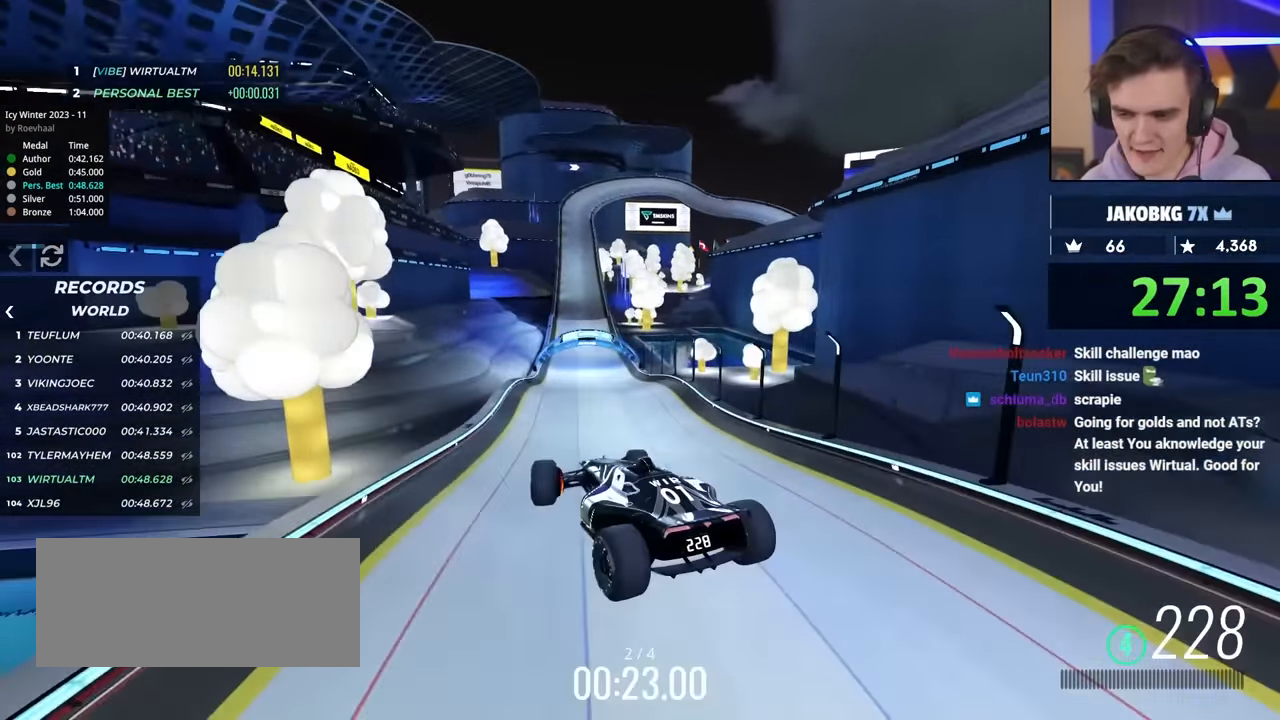
{"keys": ["up"], "events": [[17, "brake", "up"], [250, "right", "up"]]}